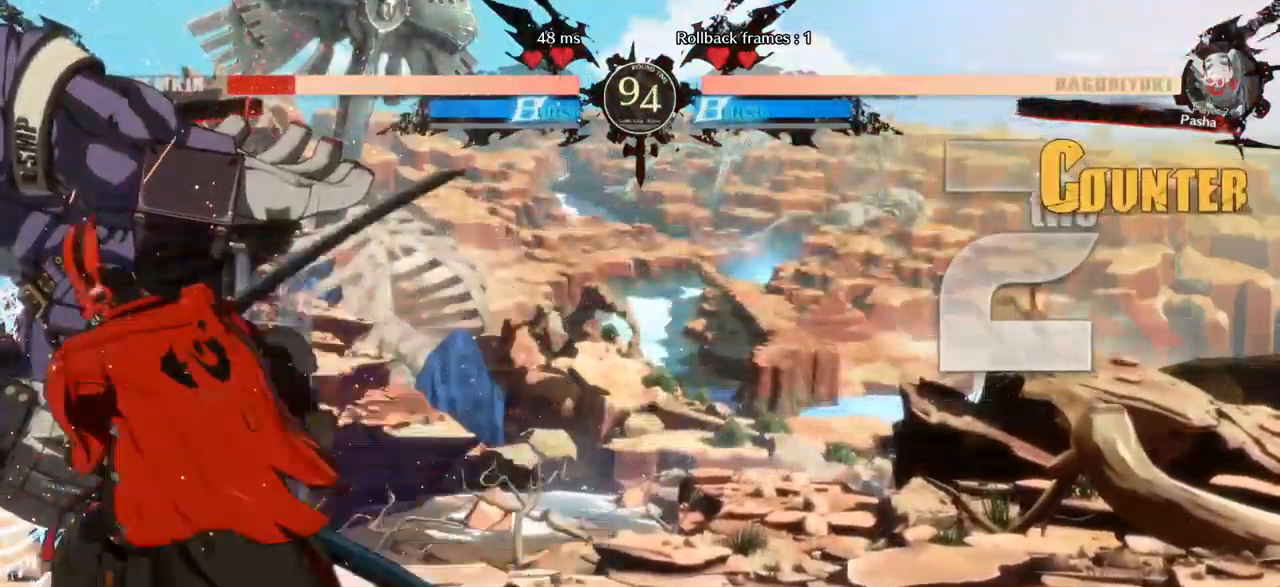
Gameplay with a controller (arcade stick); each line is a JSON object with the inputs held at the frame after it (dt_ms = milliseconds from this image to that frame). "events" lists button and stick changes between this image and that frame as [ms after this image, input, new state], when the widget could be followed in between. Not read: L3 R3.
{"dt_ms": 500, "buttons": [], "left_stick": "down-left", "events": []}
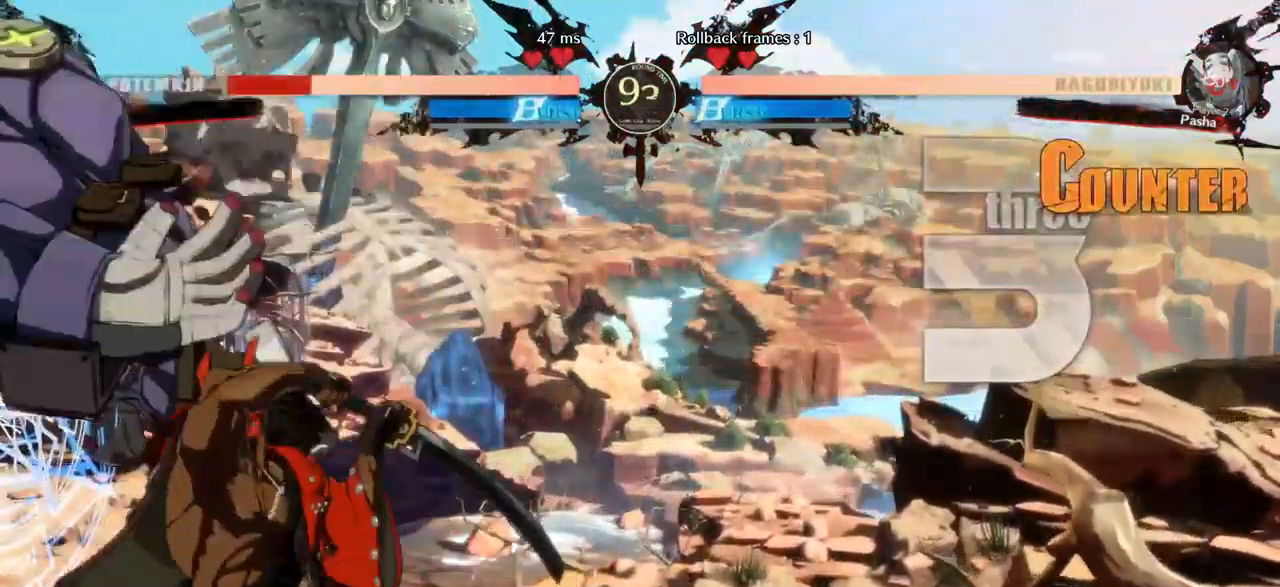
{"dt_ms": 500, "buttons": [], "left_stick": "down-left", "events": []}
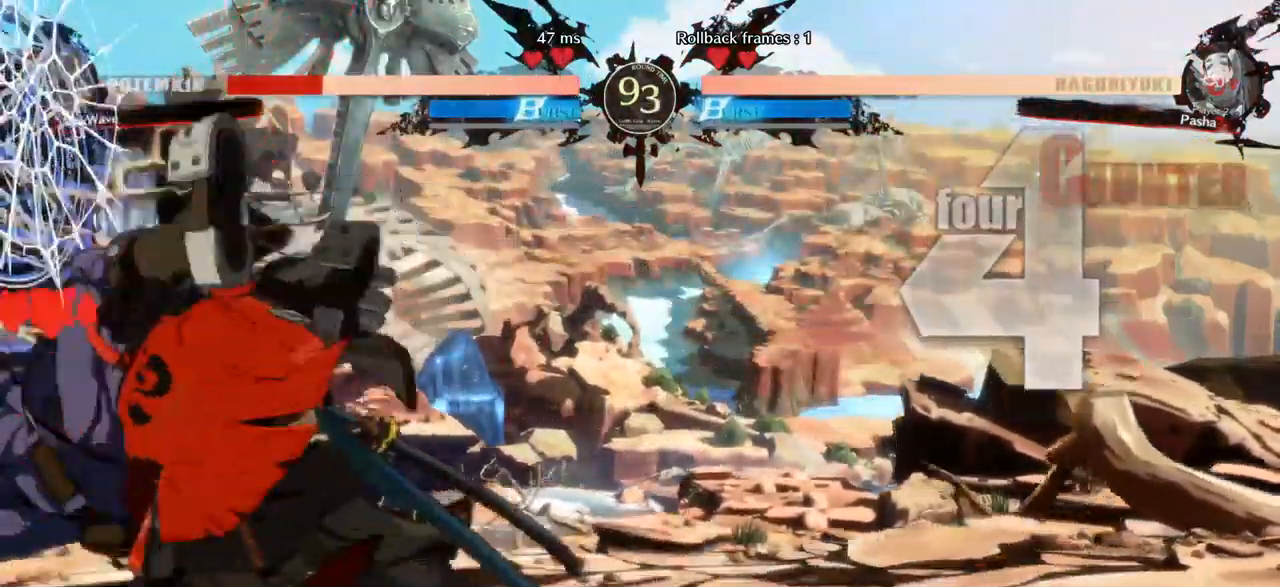
{"dt_ms": 500, "buttons": [], "left_stick": "left", "events": [[434, "left_stick", "left"]]}
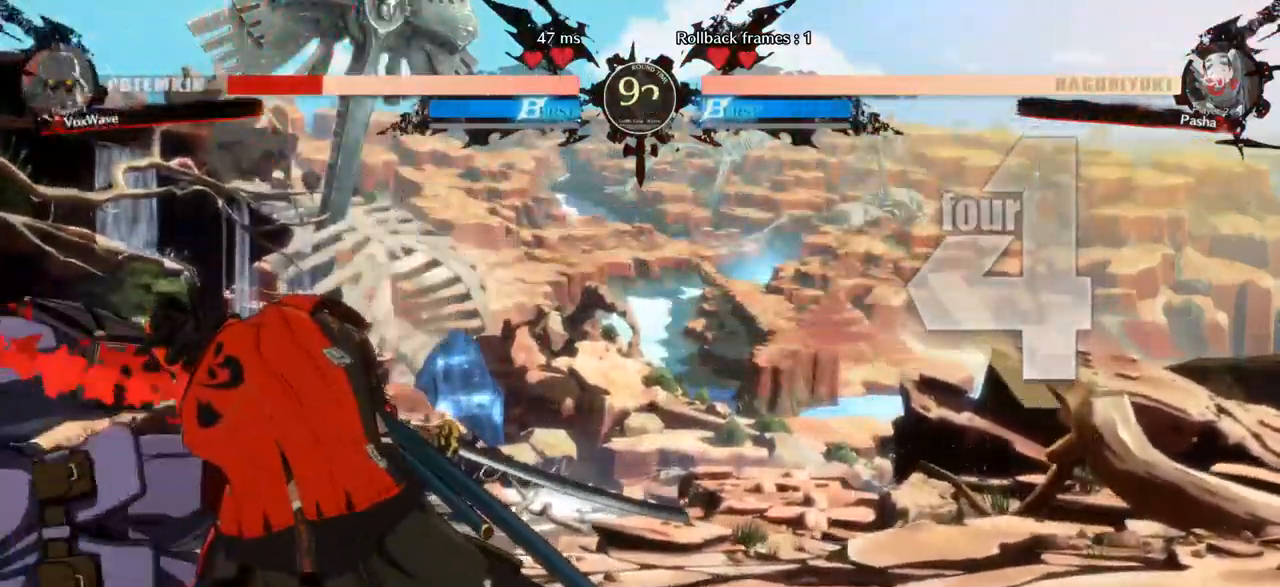
{"dt_ms": 500, "buttons": [], "left_stick": "down-left", "events": [[334, "left_stick", "down-left"]]}
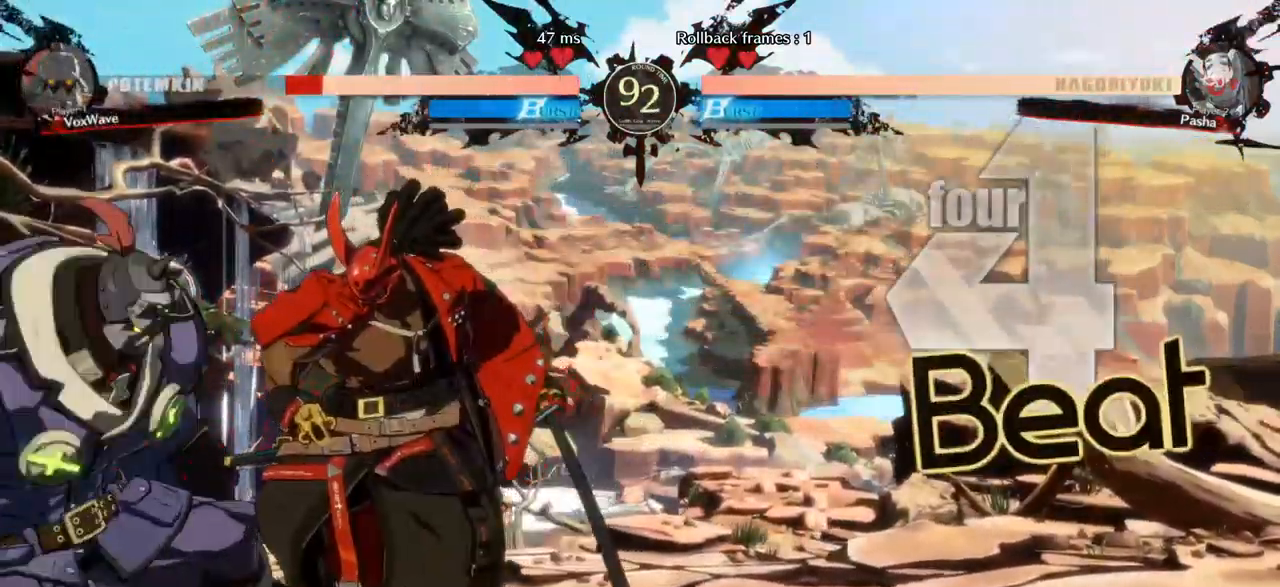
{"dt_ms": 984, "buttons": [], "left_stick": "left"}
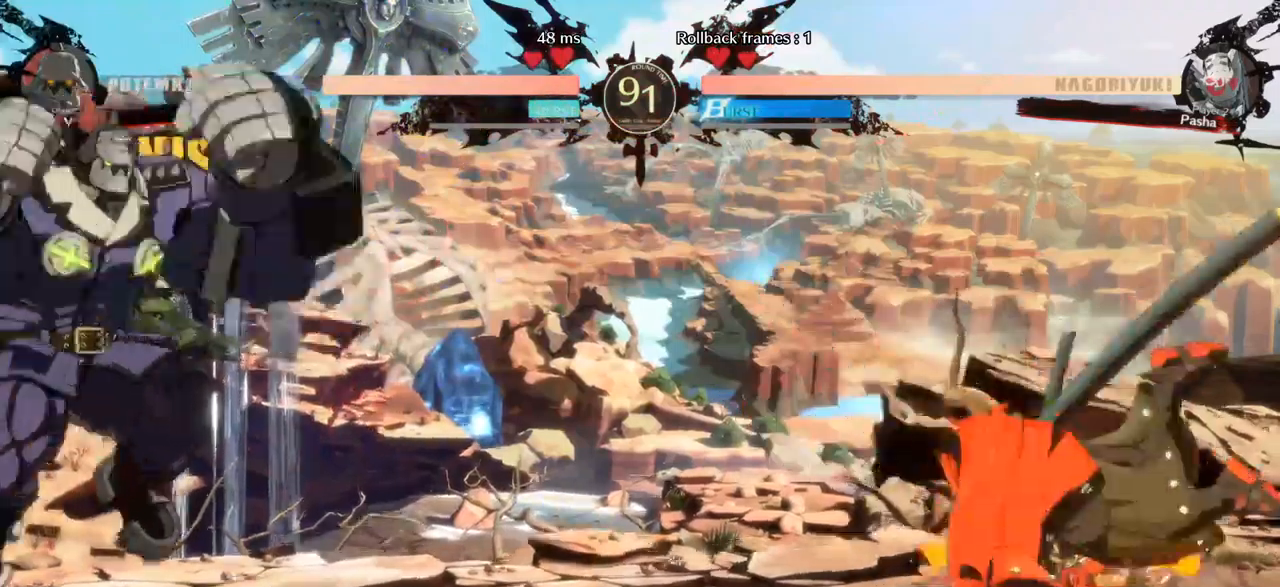
{"dt_ms": 500, "buttons": ["R1"], "left_stick": "right"}
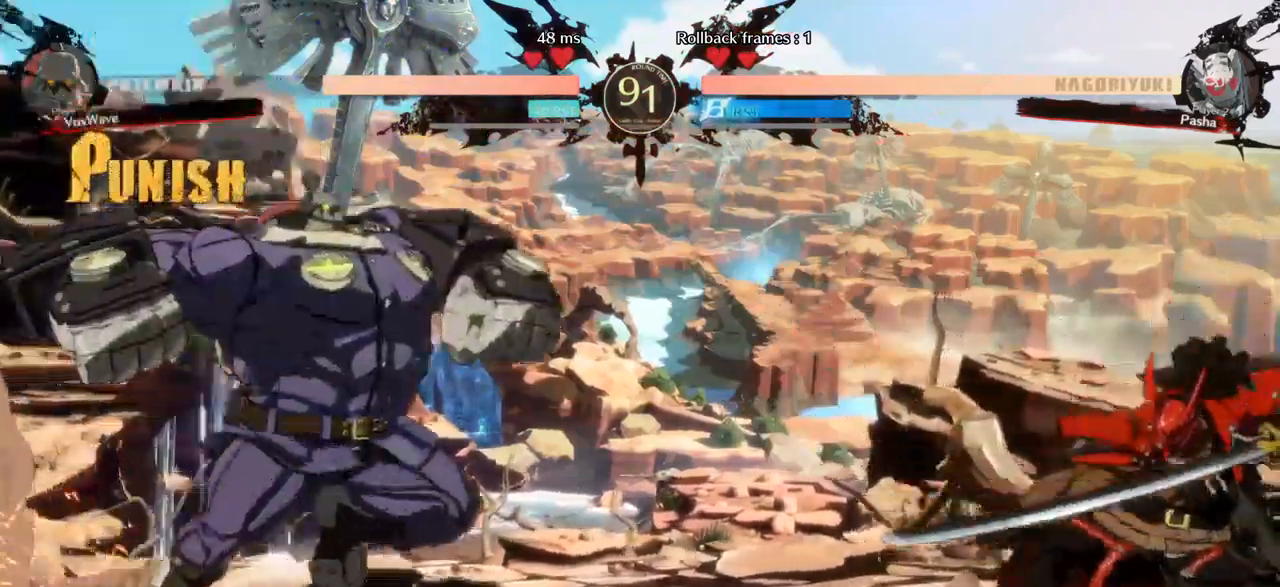
{"dt_ms": 500, "buttons": [], "left_stick": "left", "events": [[67, "R1", "up"], [167, "left_stick", "center"], [300, "left_stick", "left"]]}